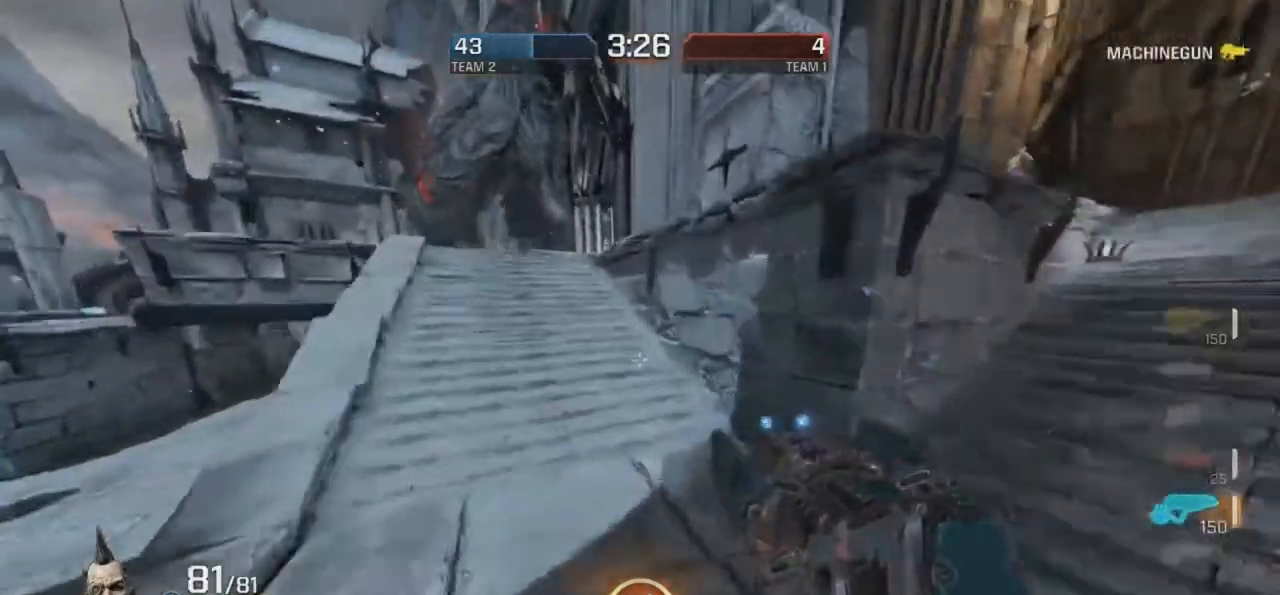
Gameplay with keyboard and mouse; each line is a JSON object with the keys and mouse buttons held at the frame after it. "events" lists presses ("down") and releases ("up") of "d", "e", "f", "g", "r", "t", "mouse_left", "mouse_wheel", "mouse_right", "mouse_mb4" and "mouse_mb5" between this image and that frame as [ms after this image, input, new state], when the widget could be followed in between. "mouse_left", "mouse_wheel", "mouse_right", "mouse_mb4", "mouse_mb5" = the "left", "wheel", "right", "mb4", "mb5" buttons of the "mouse" list. No other keys are recorded. "wheel" means that the mouse wheel is clicked or scrolled. Mouse movement is not recorded.
{"keys": ["d", "r"], "mouse": ["right"], "events": [[218, "d", "down"], [218, "mouse_right", "up"], [285, "mouse_right", "down"]]}
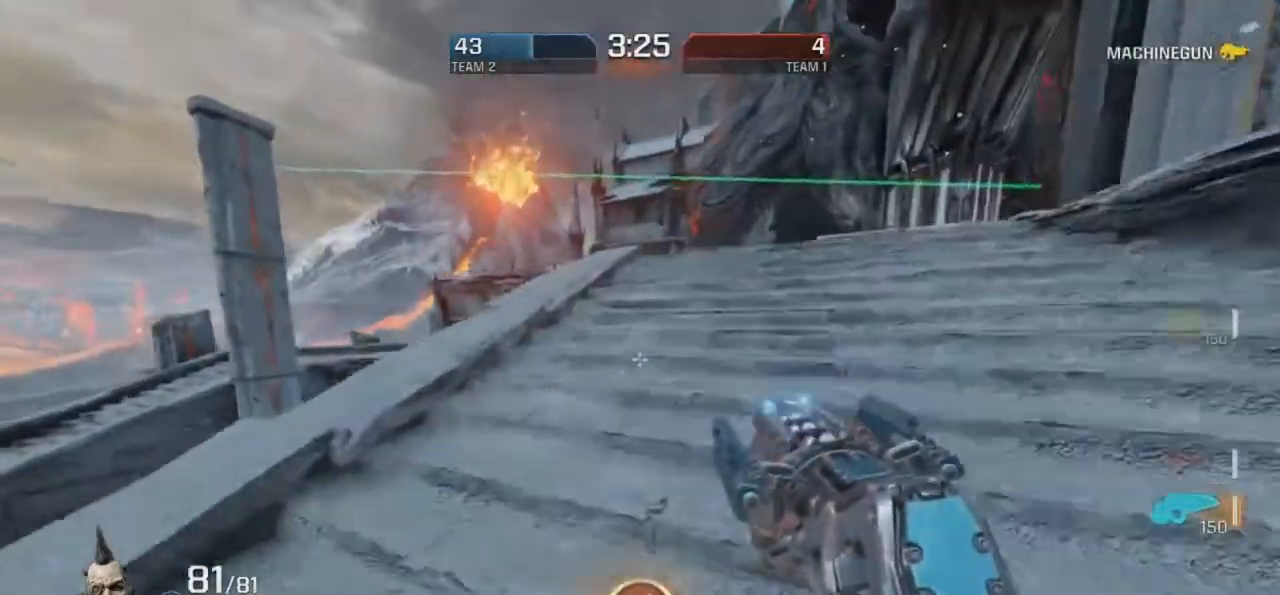
{"keys": ["d", "r"], "mouse": ["right"], "events": [[84, "mouse_right", "up"], [184, "mouse_right", "down"]]}
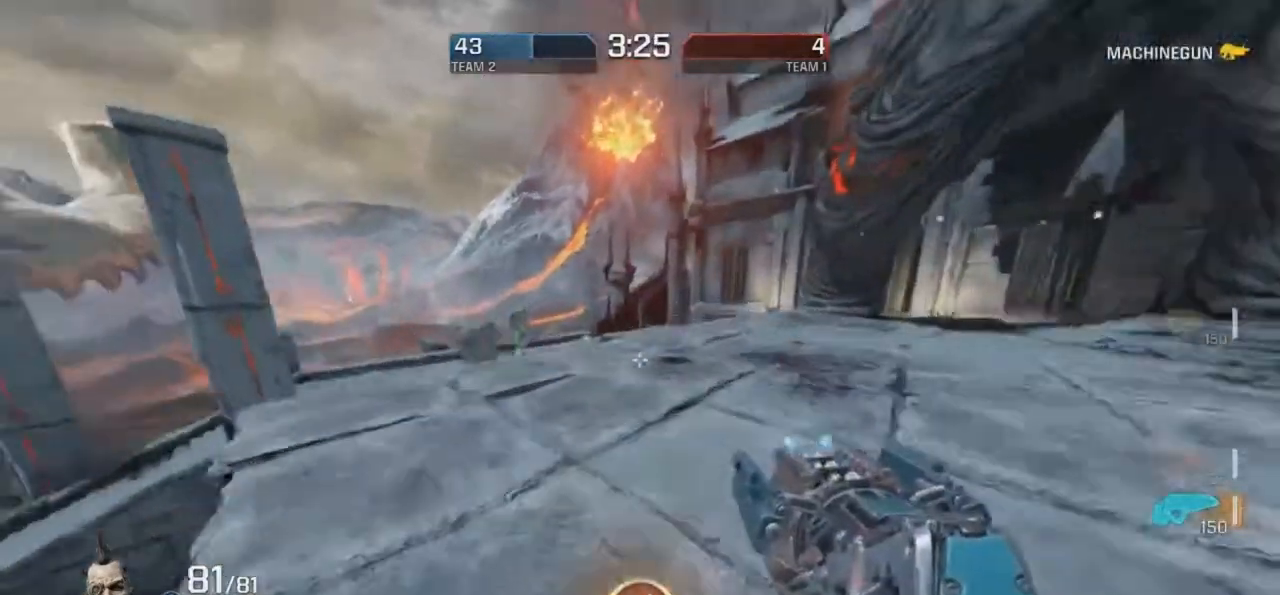
{"keys": ["d", "r"], "mouse": [], "events": [[285, "d", "up"], [470, "d", "down"], [470, "mouse_right", "up"]]}
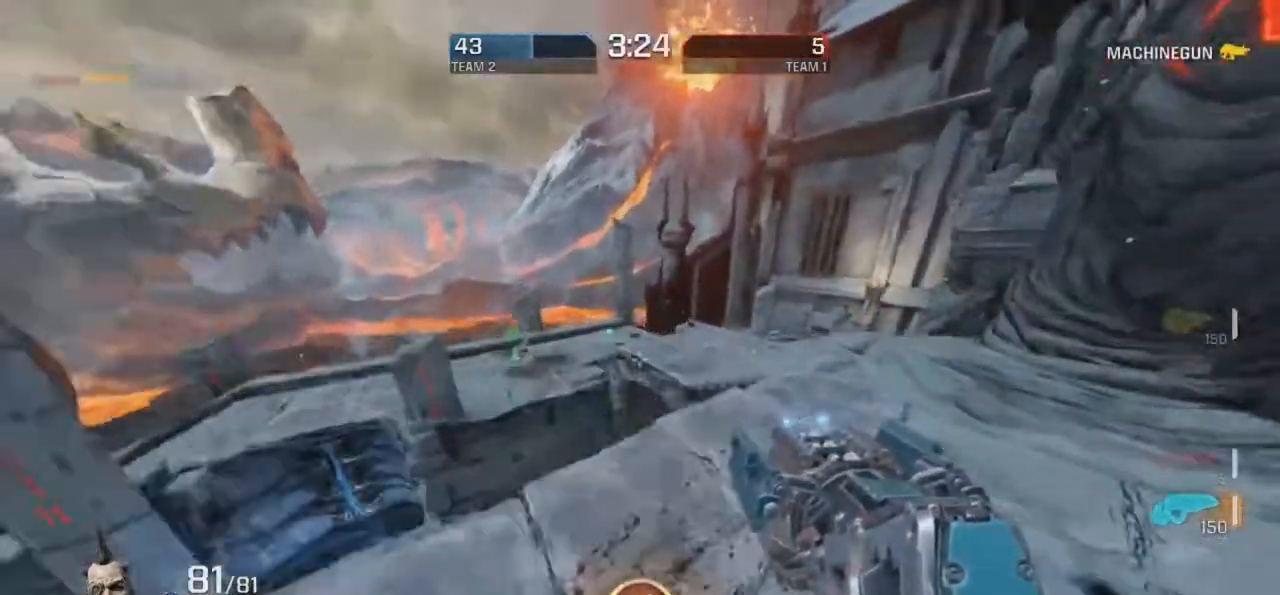
{"keys": ["r"], "mouse": [], "events": [[16, "d", "up"], [50, "g", "down"], [134, "r", "up"], [252, "mouse_right", "down"], [252, "r", "down"], [386, "g", "up"], [453, "mouse_right", "up"], [470, "d", "down"], [504, "d", "up"]]}
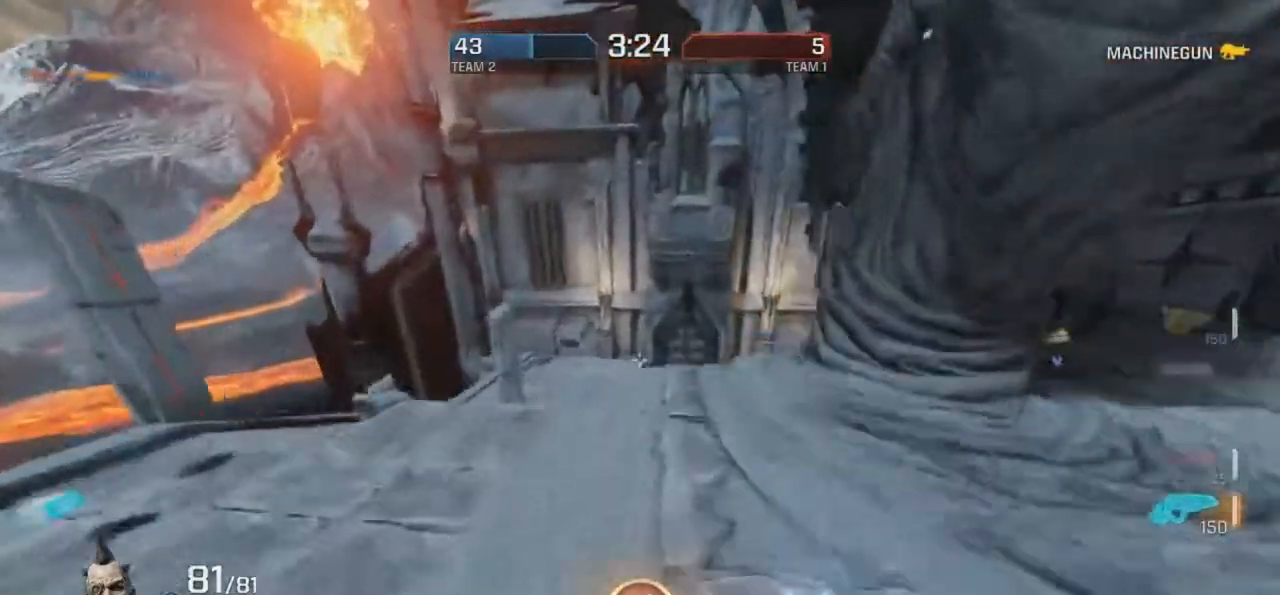
{"keys": ["g"], "mouse": ["right"], "events": [[117, "g", "down"], [218, "r", "up"], [336, "mouse_right", "down"]]}
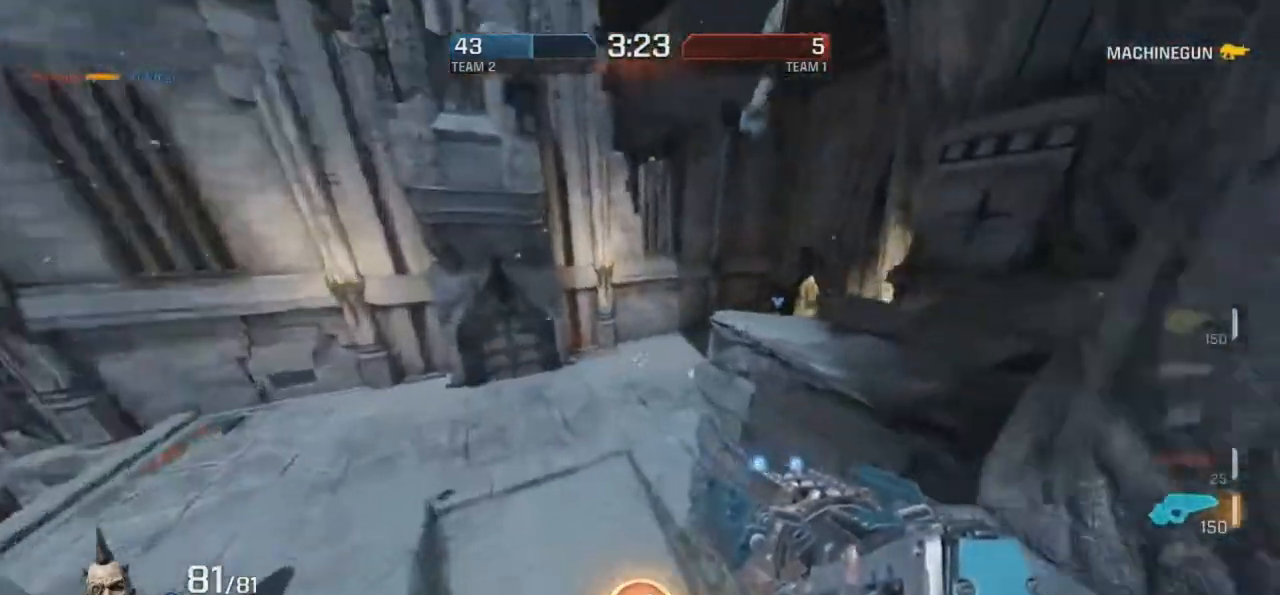
{"keys": ["g"], "mouse": ["right"], "events": []}
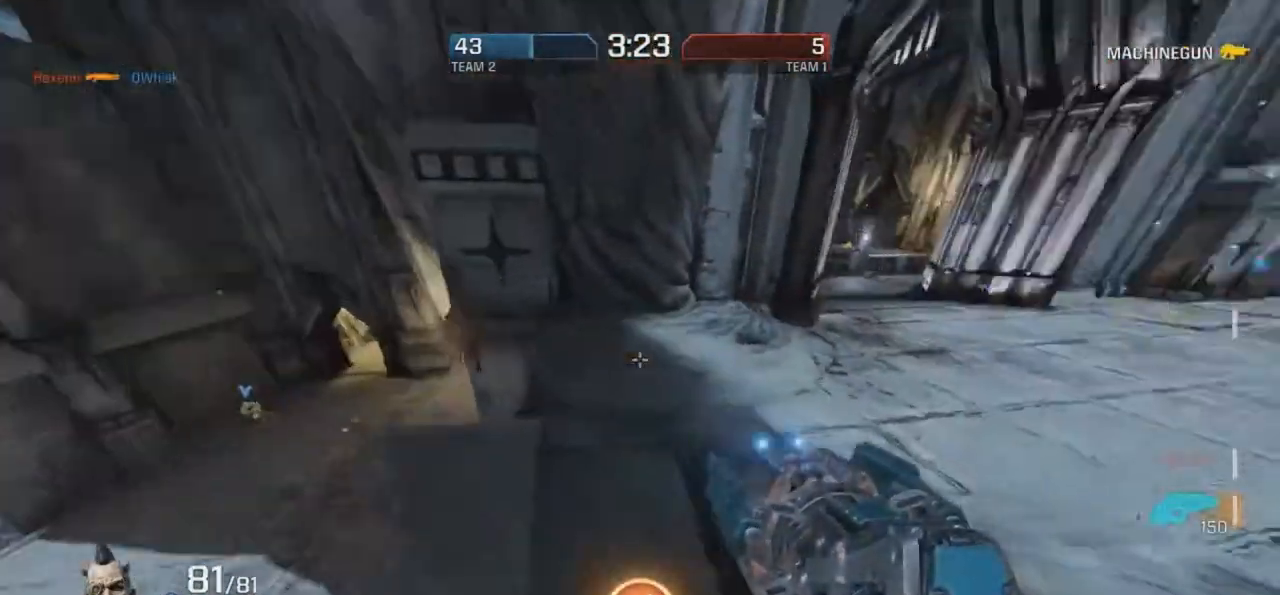
{"keys": ["g", "r"], "mouse": ["right"], "events": [[16, "mouse_right", "up"], [302, "mouse_right", "down"], [386, "r", "down"]]}
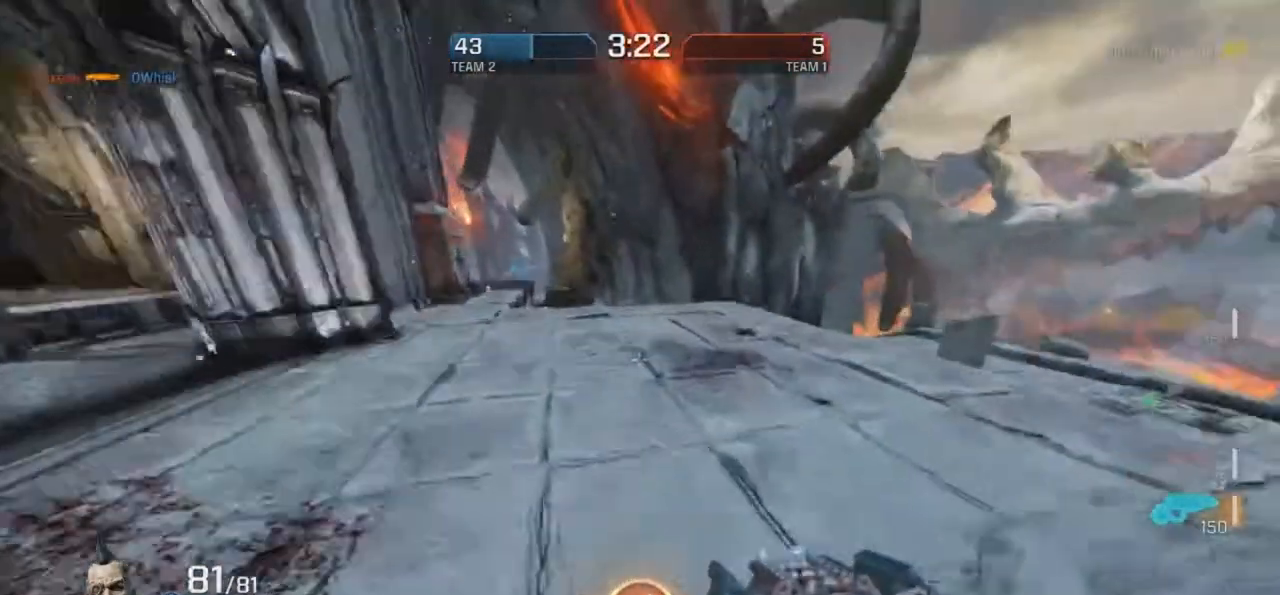
{"keys": ["r"], "mouse": ["right"], "events": [[16, "mouse_right", "up"], [252, "g", "up"], [419, "mouse_right", "down"]]}
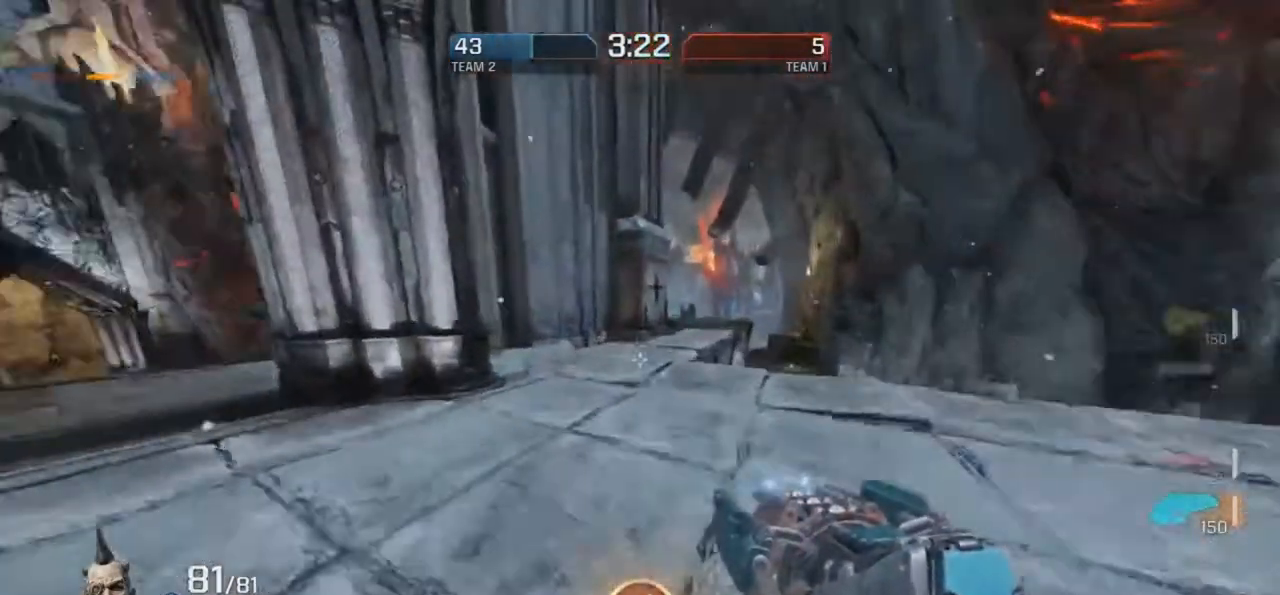
{"keys": ["r"], "mouse": [], "events": [[17, "d", "down"], [152, "mouse_right", "up"], [320, "d", "up"]]}
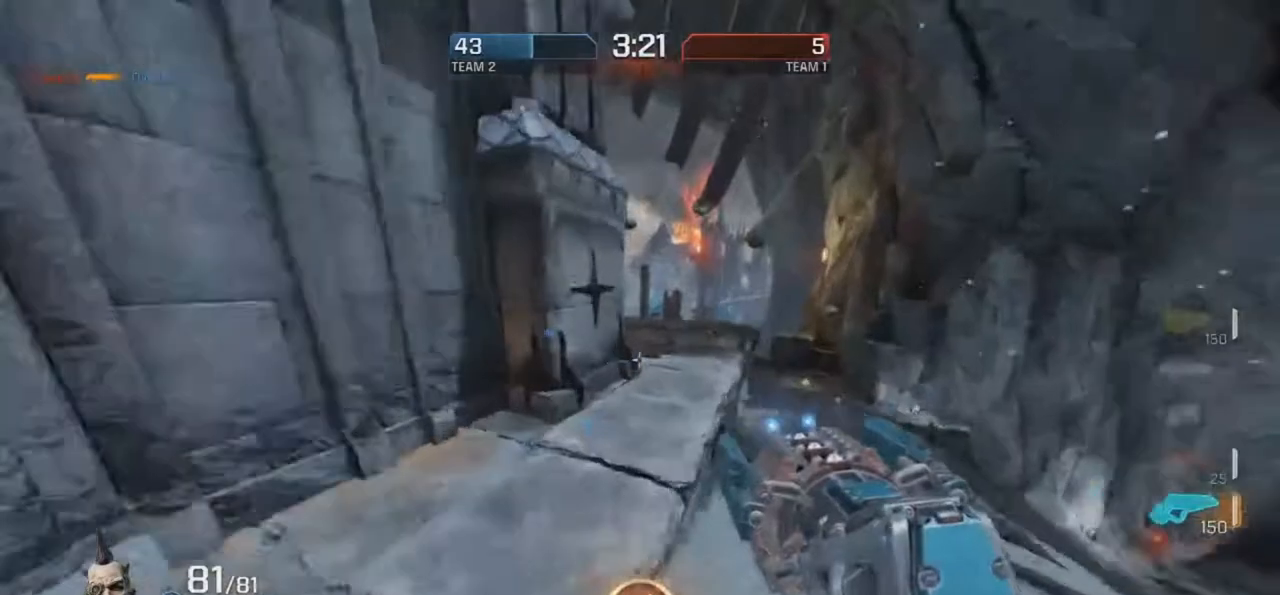
{"keys": ["g", "r"], "mouse": [], "events": [[51, "mouse_right", "down"], [202, "g", "down"], [336, "mouse_right", "up"]]}
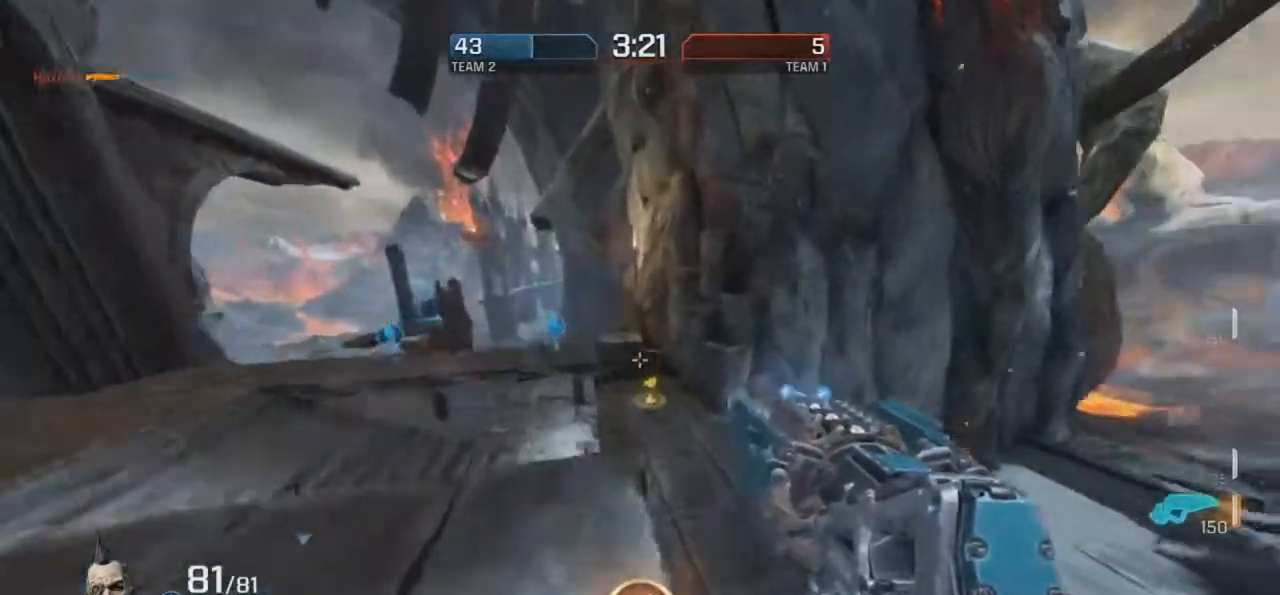
{"keys": ["g"], "mouse": ["right"], "events": [[184, "mouse_right", "down"], [218, "r", "up"]]}
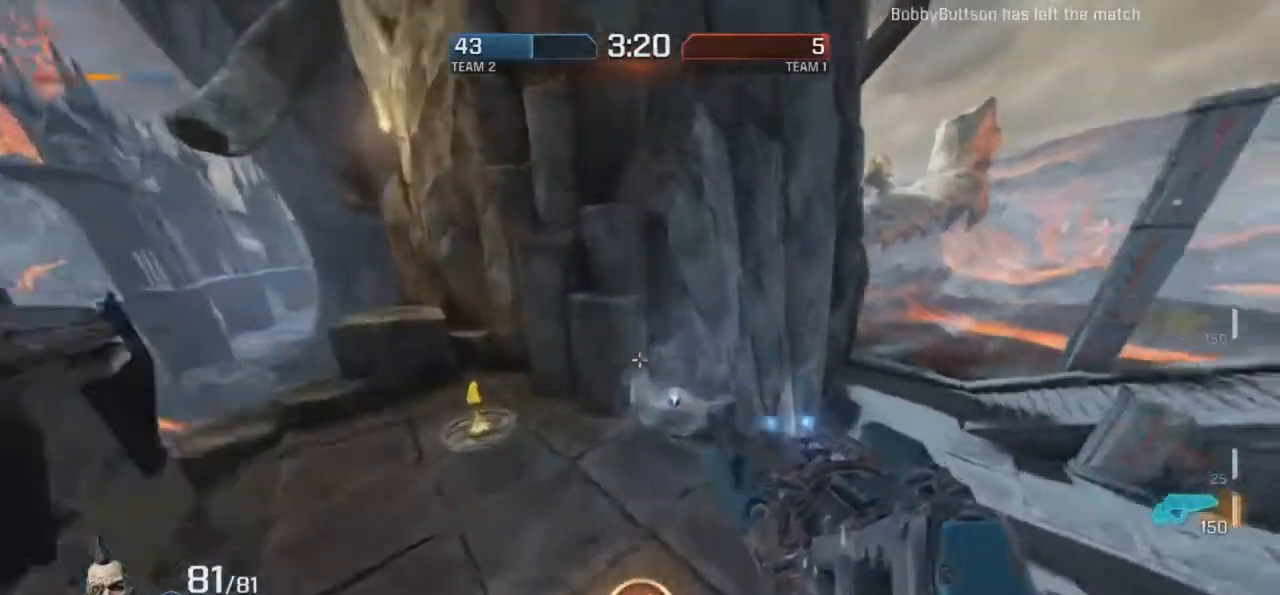
{"keys": ["d"], "mouse": [], "events": [[51, "d", "down"], [84, "g", "up"], [488, "mouse_right", "up"]]}
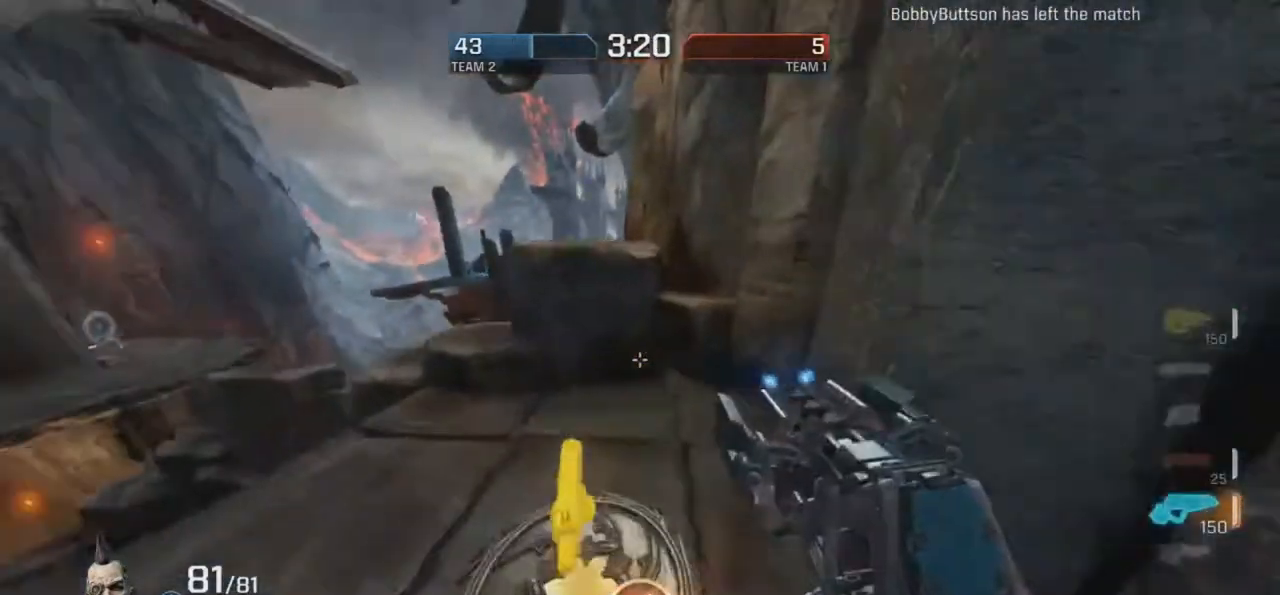
{"keys": ["d"], "mouse": ["right"], "events": [[252, "mouse_right", "down"]]}
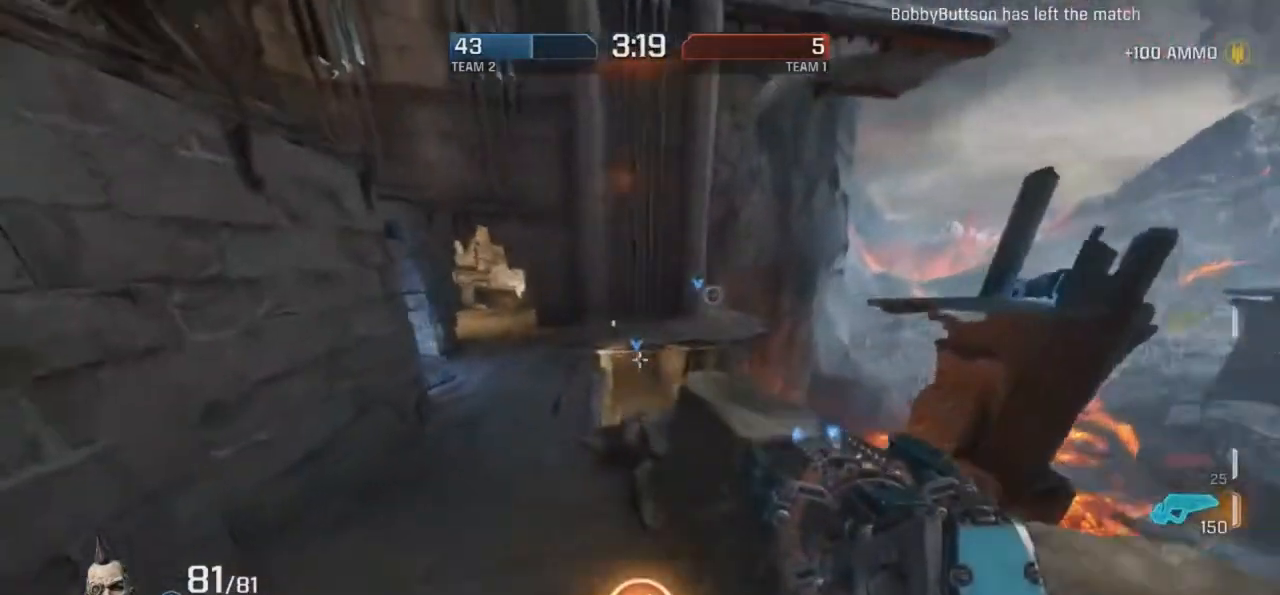
{"keys": ["d", "r"], "mouse": [], "events": [[84, "r", "down"], [319, "d", "up"], [353, "mouse_right", "up"], [420, "d", "down"]]}
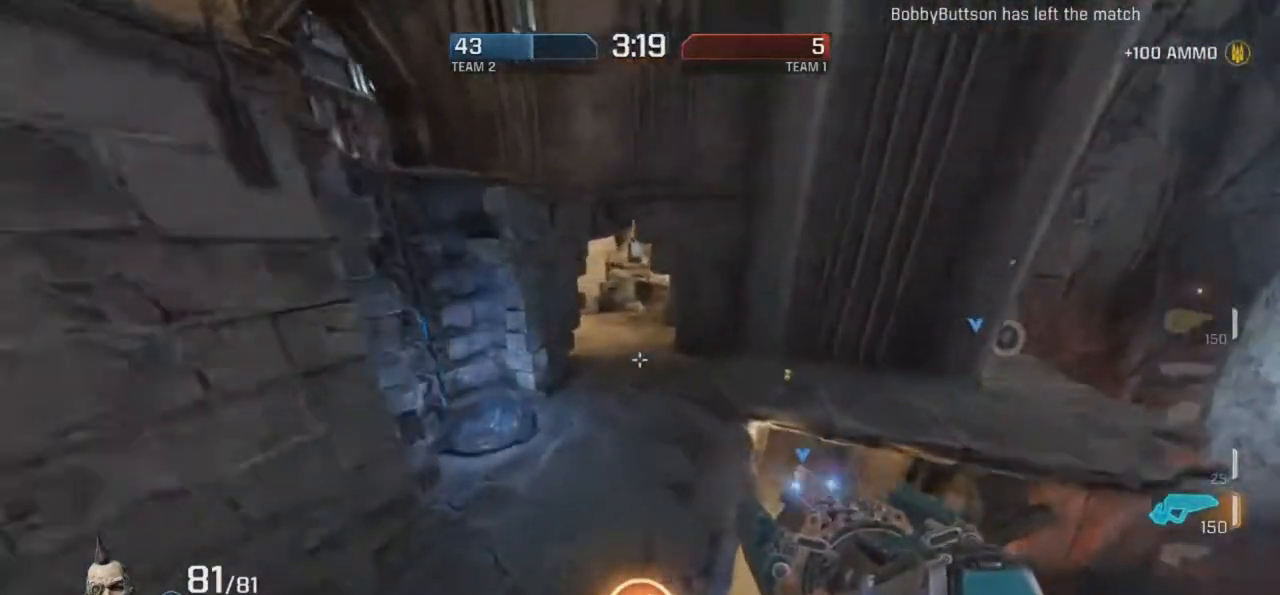
{"keys": ["g"], "mouse": ["right"], "events": [[185, "d", "up"], [252, "r", "up"], [286, "g", "down"], [386, "mouse_right", "down"]]}
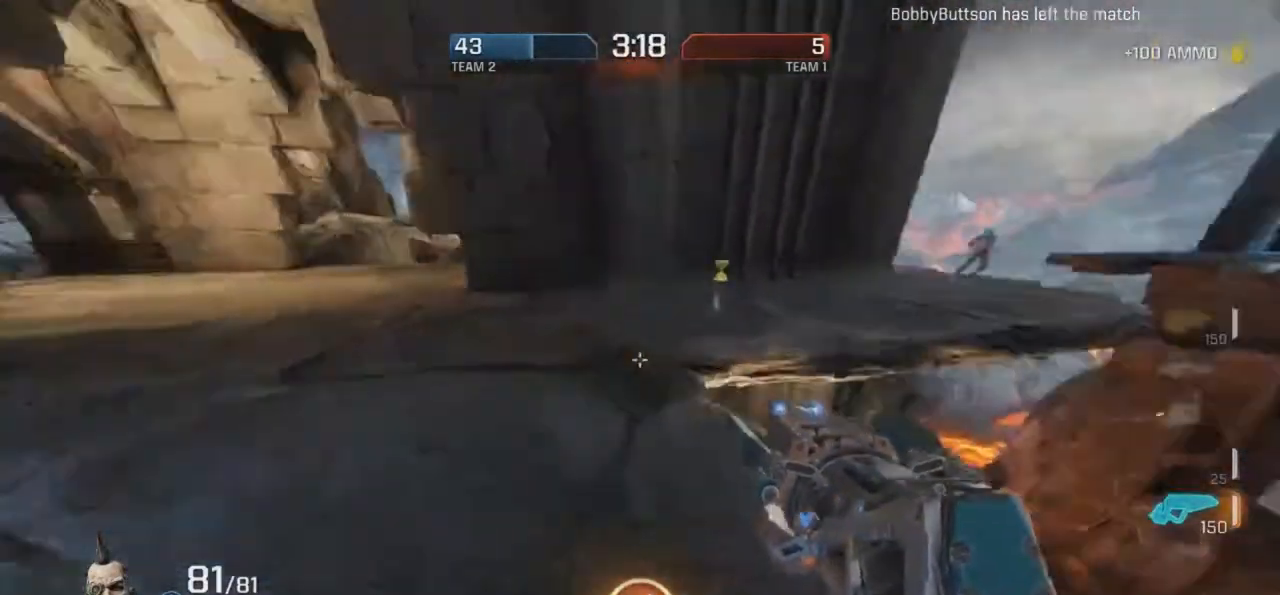
{"keys": ["d", "g"], "mouse": [], "events": [[303, "mouse_right", "up"], [487, "d", "down"]]}
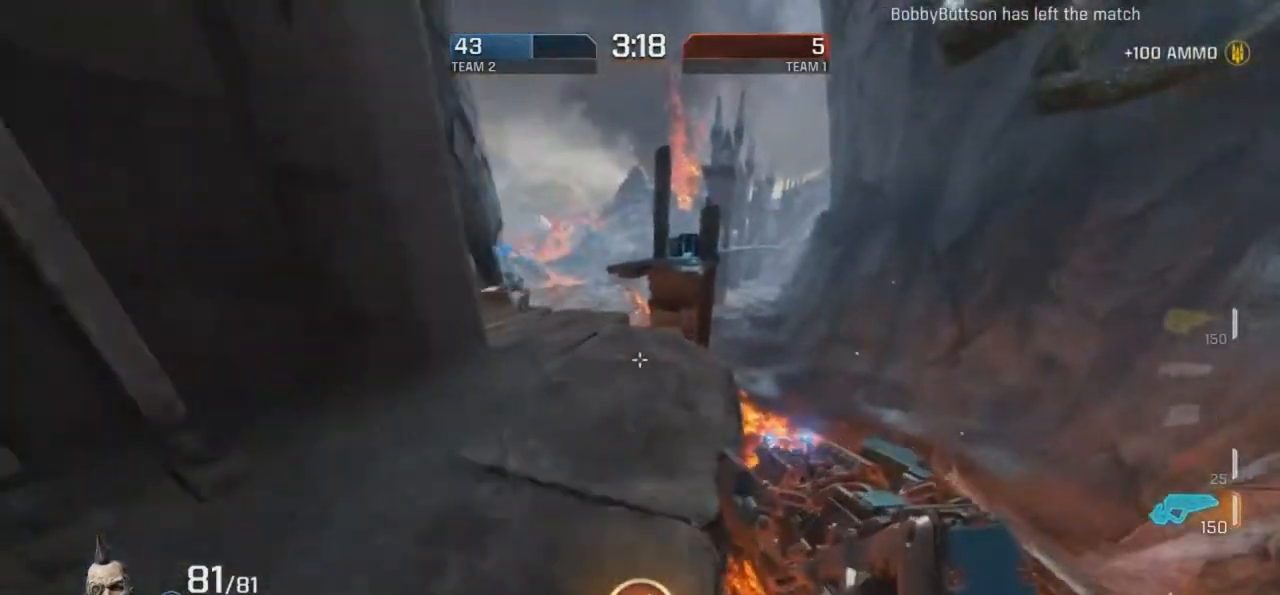
{"keys": ["f"], "mouse": [], "events": [[17, "g", "up"], [17, "mouse_right", "down"], [454, "d", "up"], [454, "f", "down"], [454, "mouse_right", "up"]]}
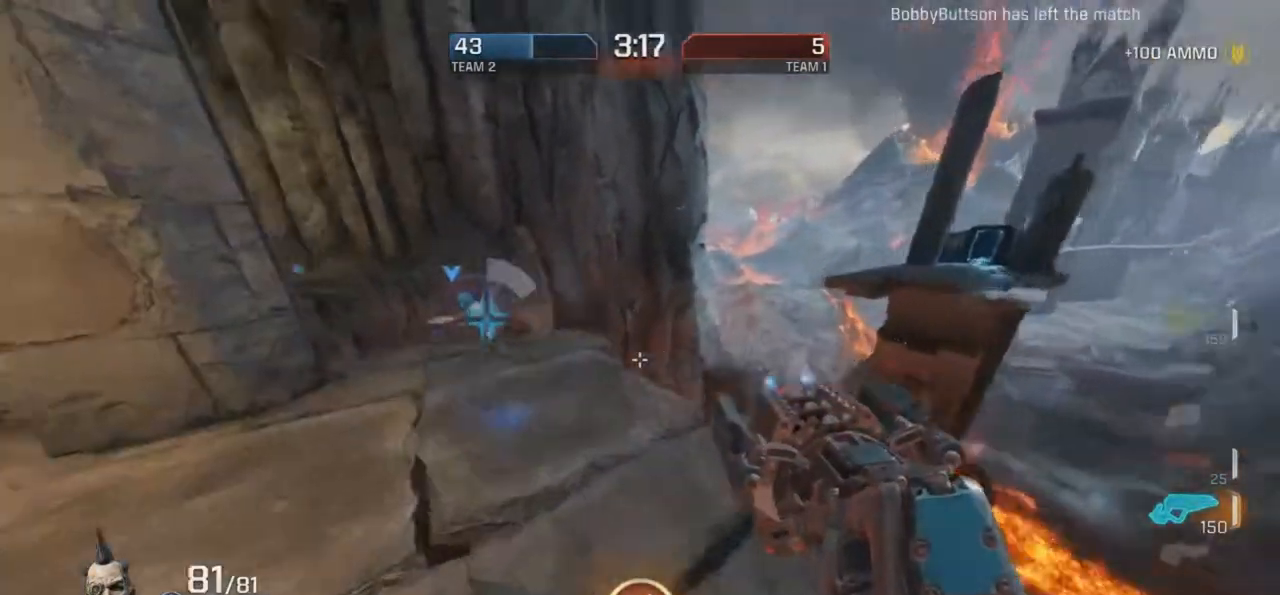
{"keys": ["d", "r"], "mouse": ["right"], "events": [[34, "d", "down"], [34, "f", "up"], [504, "mouse_right", "down"], [504, "r", "down"]]}
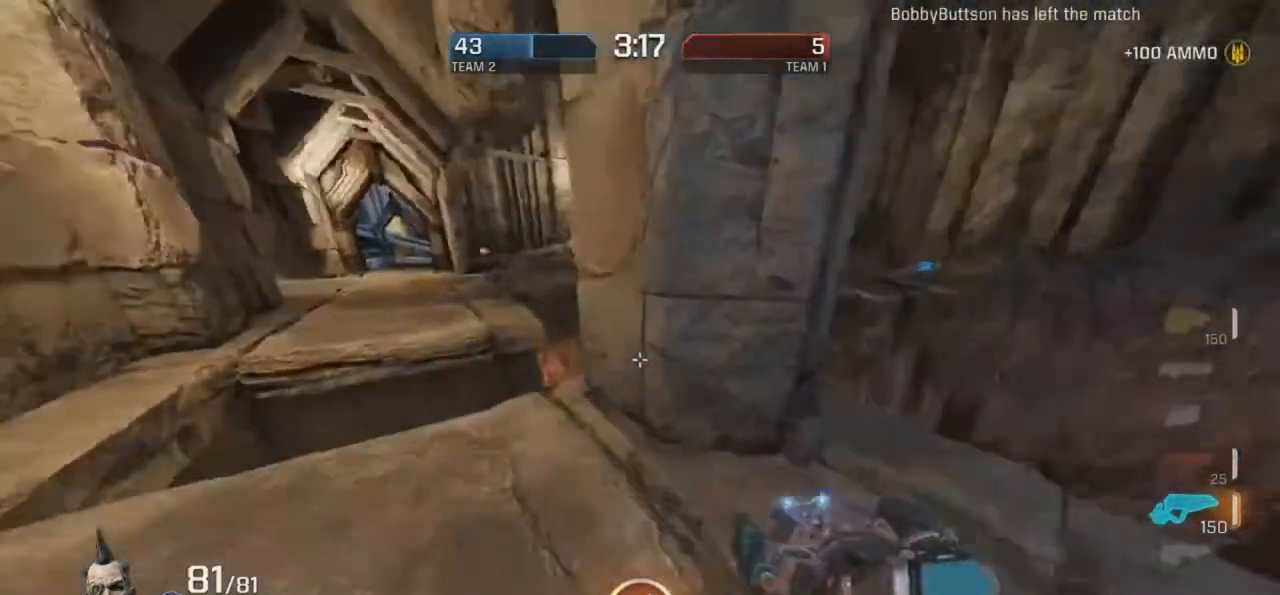
{"keys": ["d", "r"], "mouse": [], "events": [[235, "mouse_right", "up"], [336, "r", "up"], [437, "r", "down"]]}
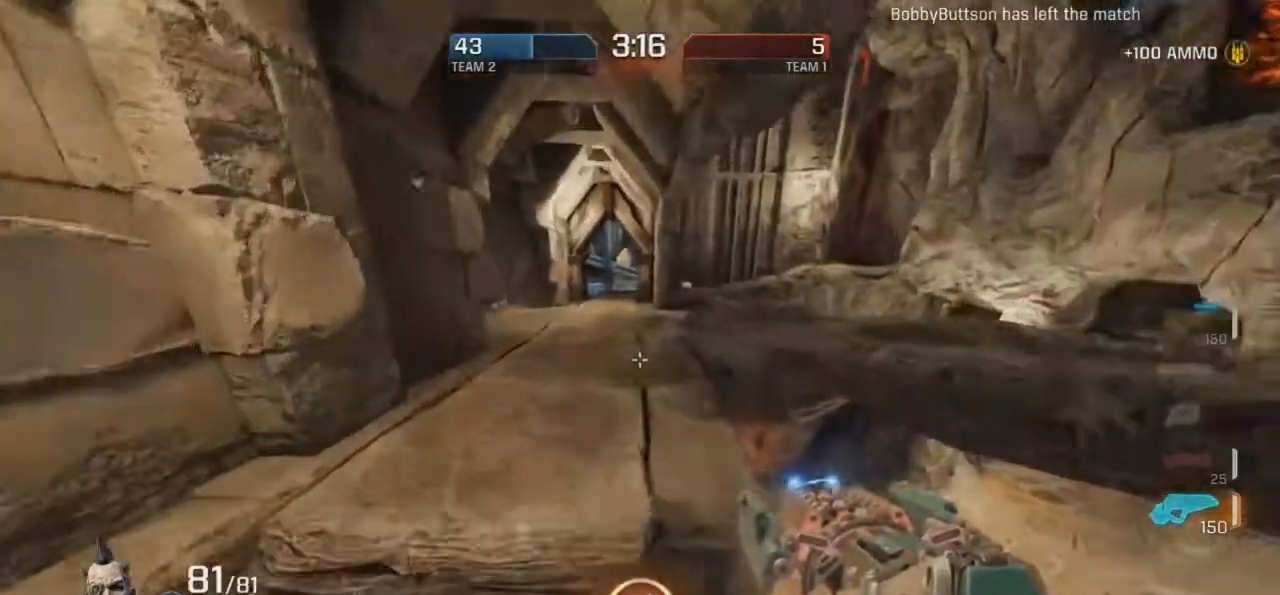
{"keys": ["r"], "mouse": [], "events": [[84, "d", "up"], [185, "mouse_right", "down"], [420, "mouse_right", "up"]]}
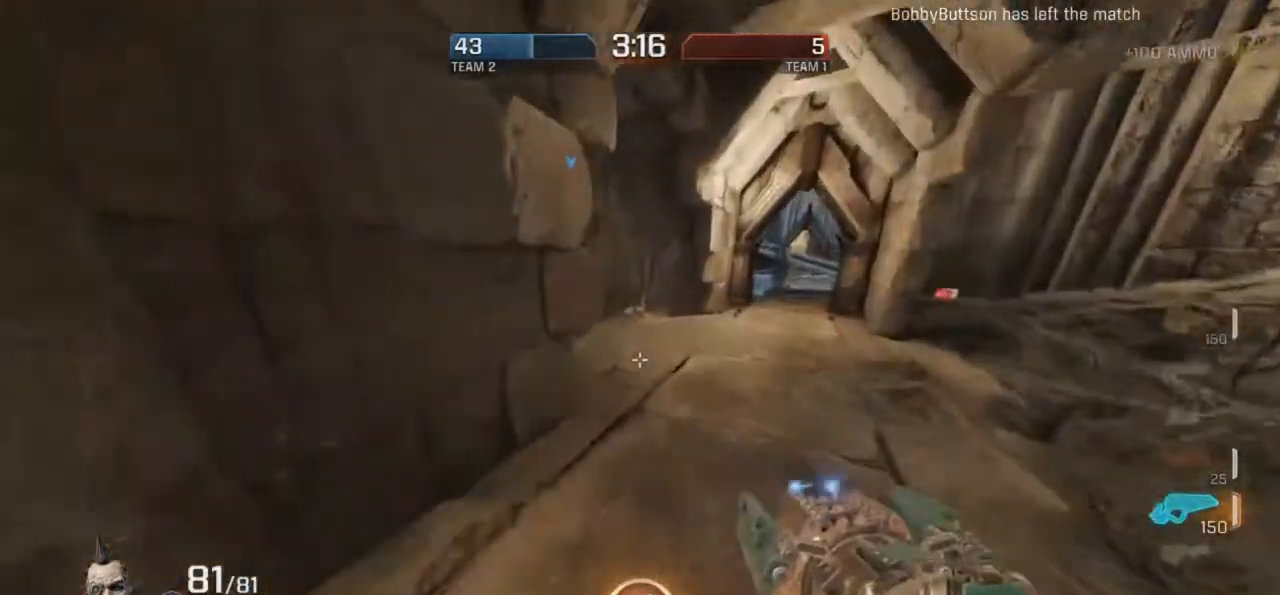
{"keys": ["g", "r"], "mouse": [], "events": [[134, "g", "down"], [252, "g", "up"], [286, "mouse_right", "down"], [302, "g", "down"], [504, "mouse_right", "up"]]}
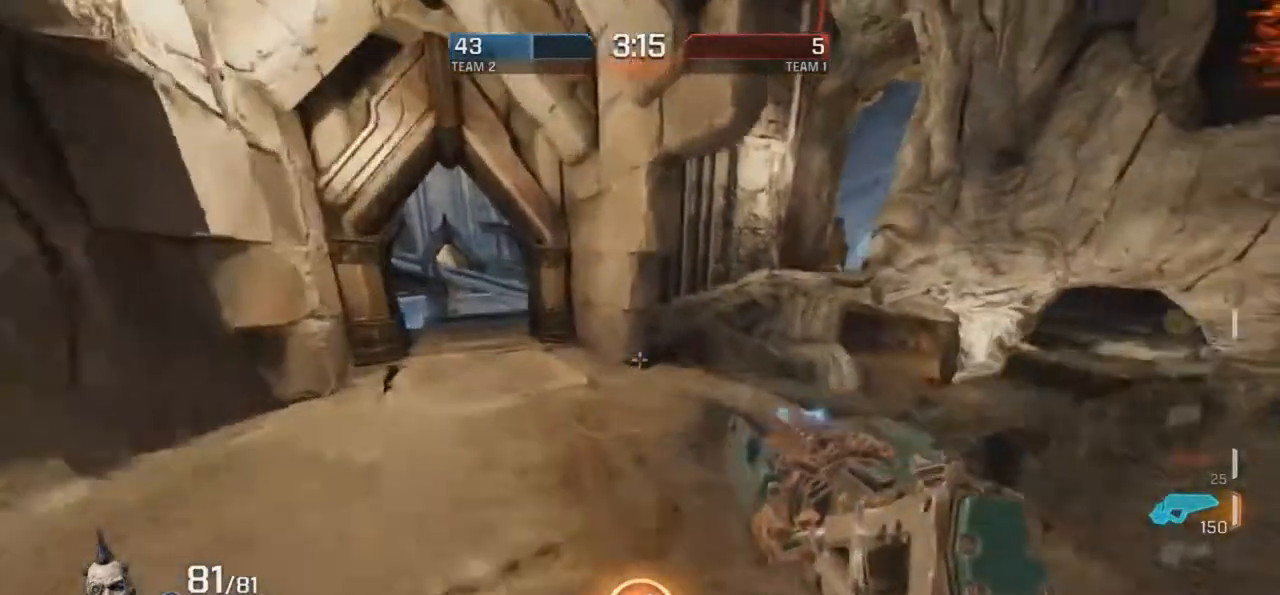
{"keys": ["d", "r"], "mouse": ["right"], "events": [[202, "g", "up"], [336, "d", "down"], [369, "mouse_right", "down"]]}
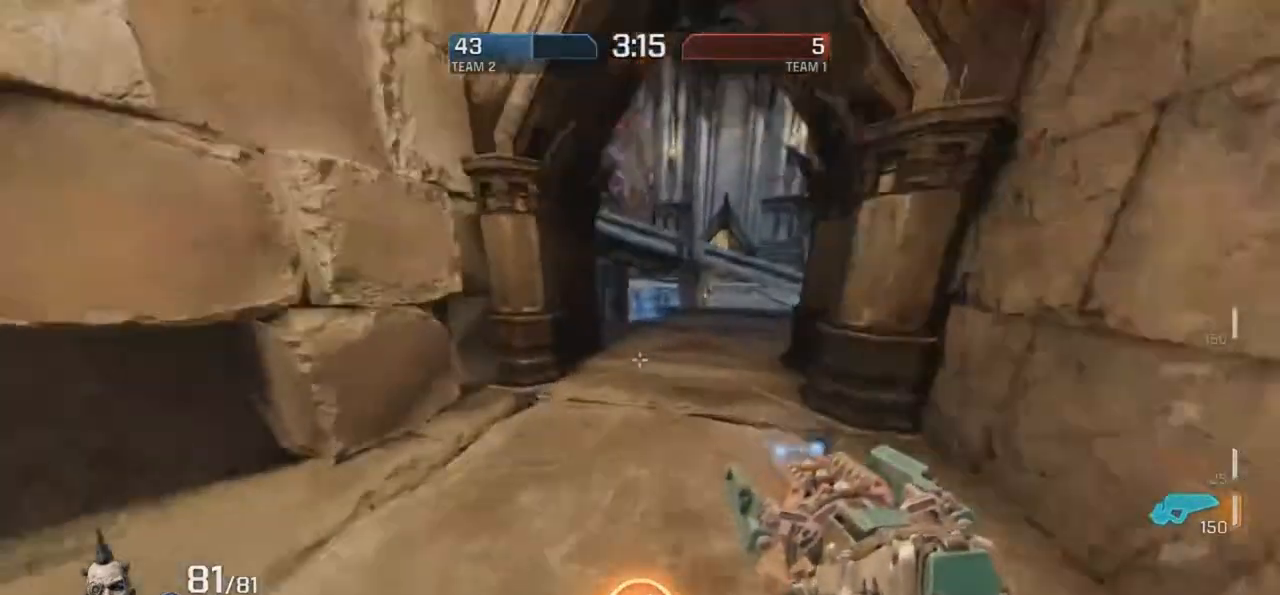
{"keys": ["r"], "mouse": [], "events": [[67, "d", "up"], [168, "d", "down"], [252, "mouse_right", "up"], [353, "d", "up"]]}
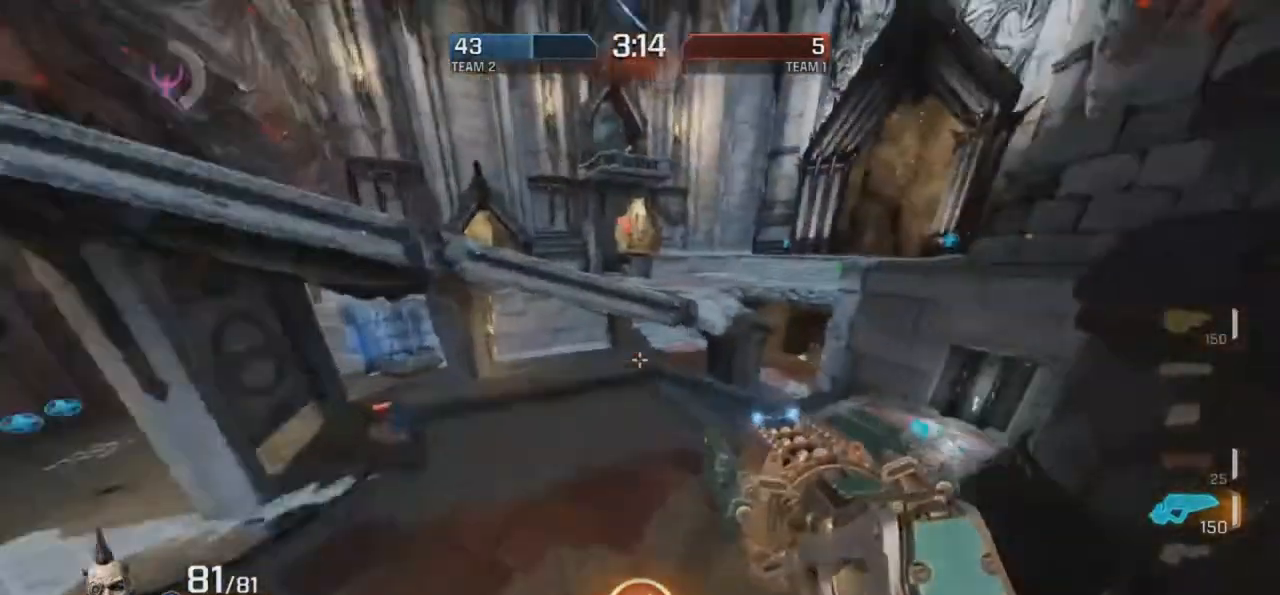
{"keys": ["g", "r"], "mouse": [], "events": [[202, "mouse_right", "down"], [269, "g", "down"], [420, "mouse_right", "up"]]}
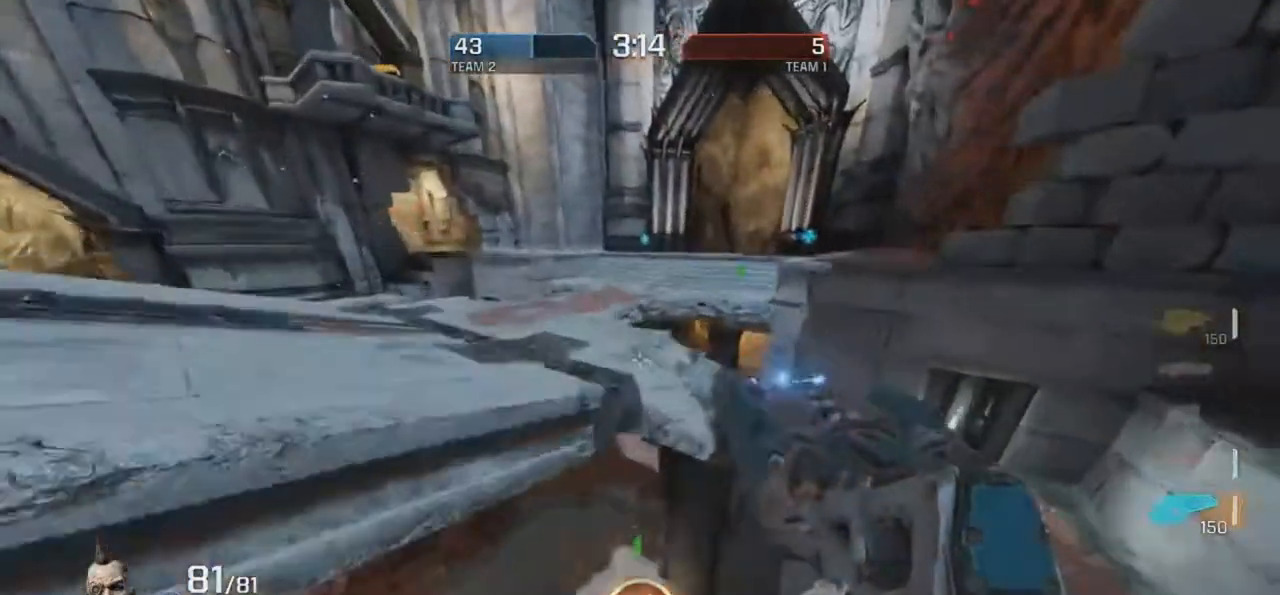
{"keys": ["g", "r"], "mouse": ["right"], "events": [[134, "g", "up"], [134, "mouse_right", "down"], [353, "g", "down"]]}
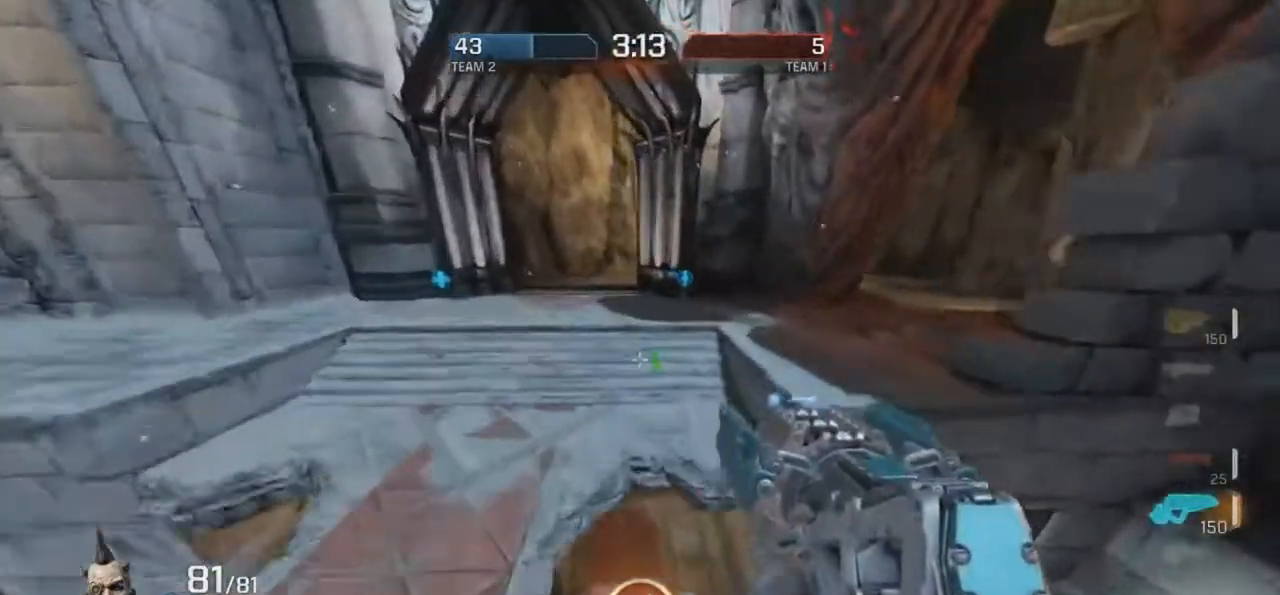
{"keys": ["g", "r"], "mouse": ["right"], "events": [[117, "mouse_right", "up"], [319, "mouse_right", "down"]]}
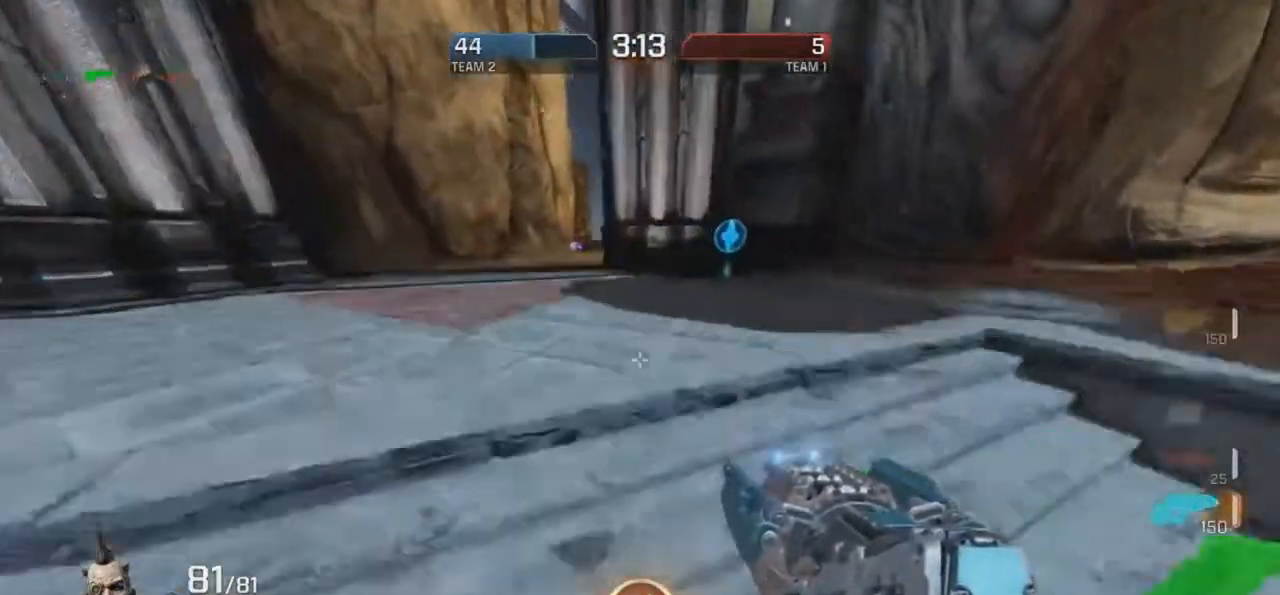
{"keys": ["g", "r"], "mouse": ["right"], "events": [[151, "mouse_right", "up"], [487, "mouse_right", "down"]]}
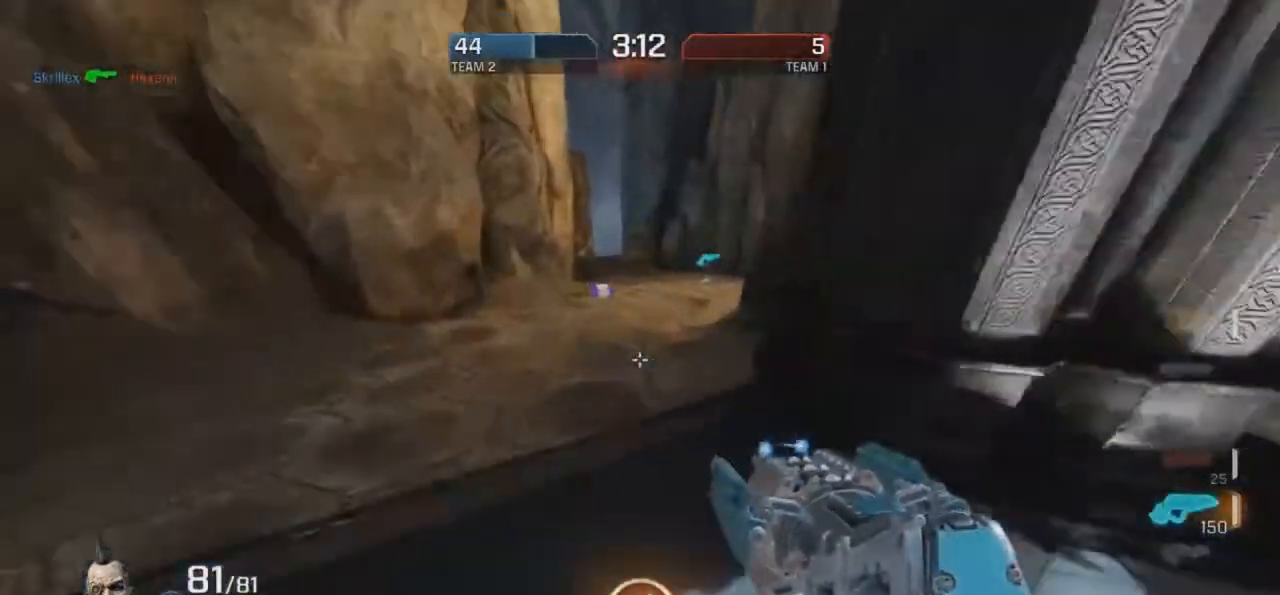
{"keys": ["g", "r"], "mouse": [], "events": [[16, "g", "up"], [218, "g", "down"], [336, "mouse_right", "up"], [369, "g", "up"], [470, "g", "down"]]}